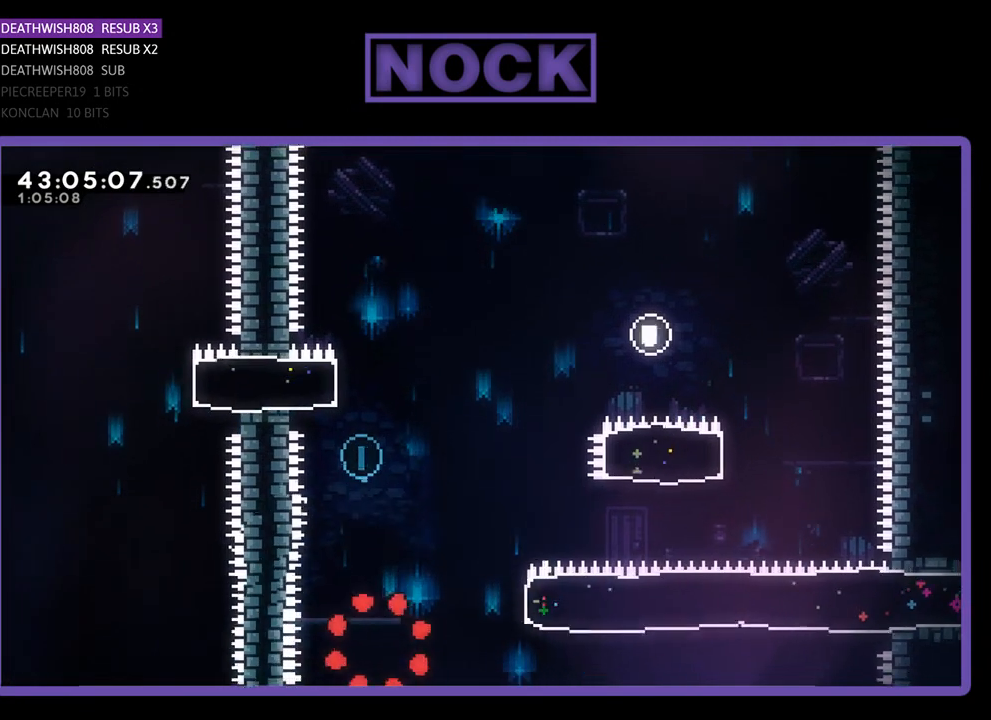
Gameplay with a controller (PlayStation layout); each line is a JSON object with the inputs held at the frame after it. "events" lists button and stick changes between this image and that frame as [ms after this image, input, new state], when the widget could be followed in between. Not read: right_stick.
{"buttons": ["R2"], "left_stick": "center", "events": [[467, "R2", "down"]]}
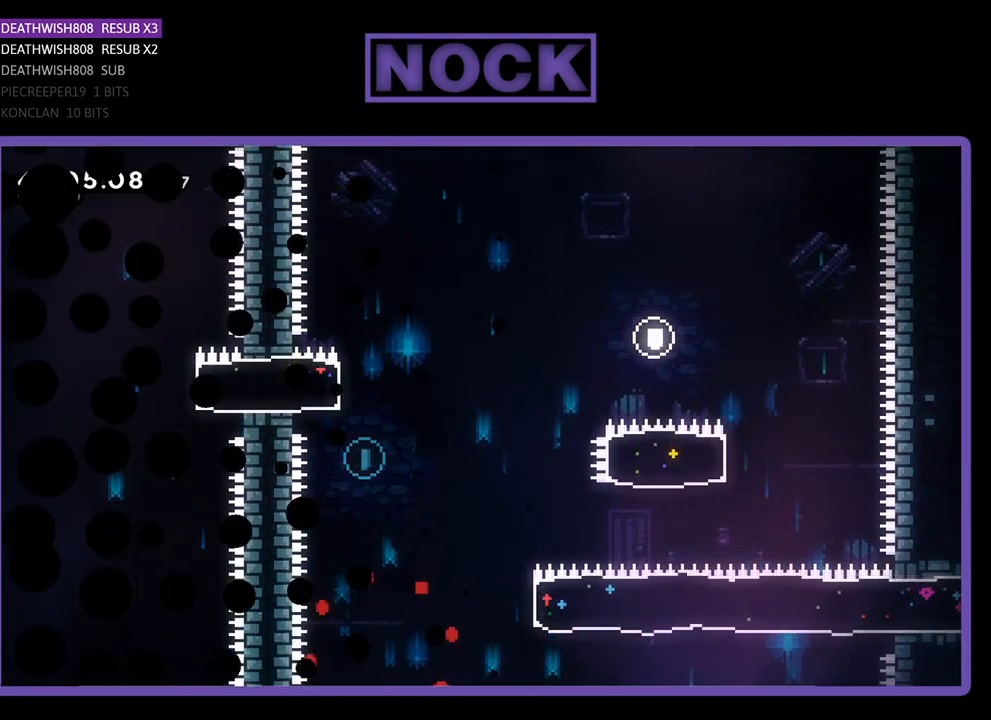
{"buttons": ["R2", "DPAD_RIGHT"], "left_stick": "center", "events": [[133, "DPAD_RIGHT", "down"]]}
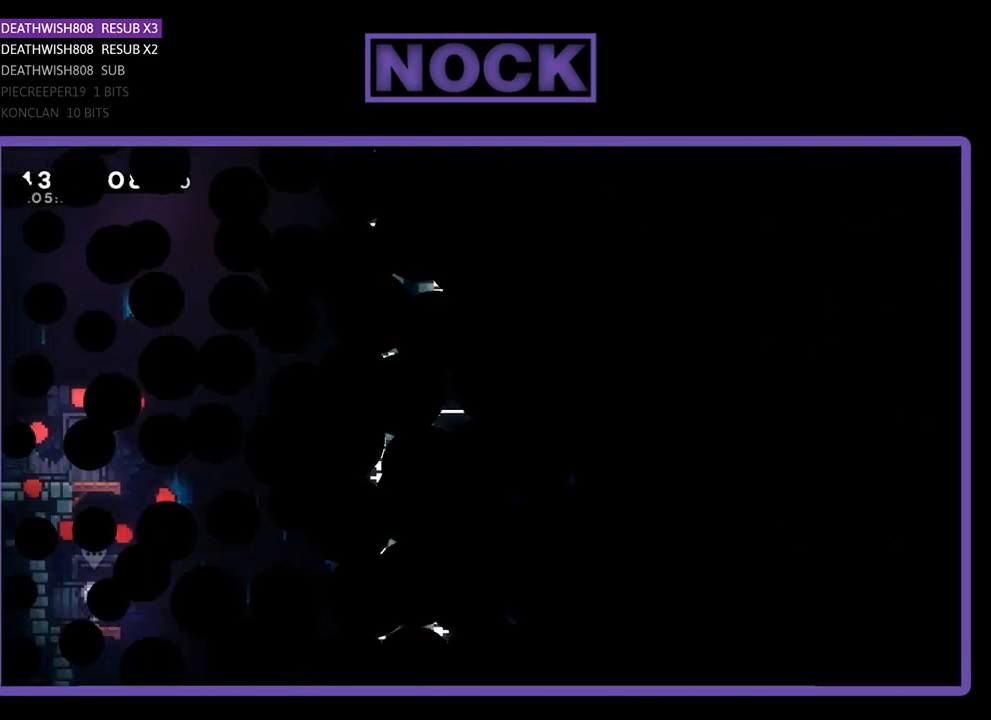
{"buttons": ["R2", "DPAD_RIGHT"], "left_stick": "center", "events": []}
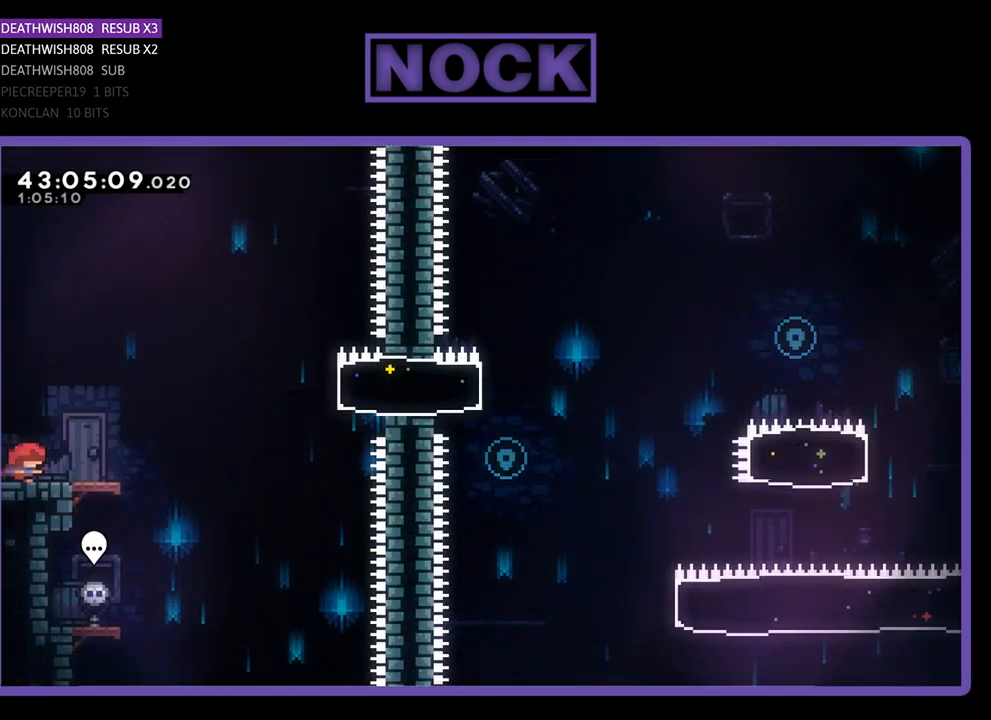
{"buttons": ["CROSS", "R2", "DPAD_RIGHT"], "left_stick": "center", "events": [[400, "CROSS", "down"]]}
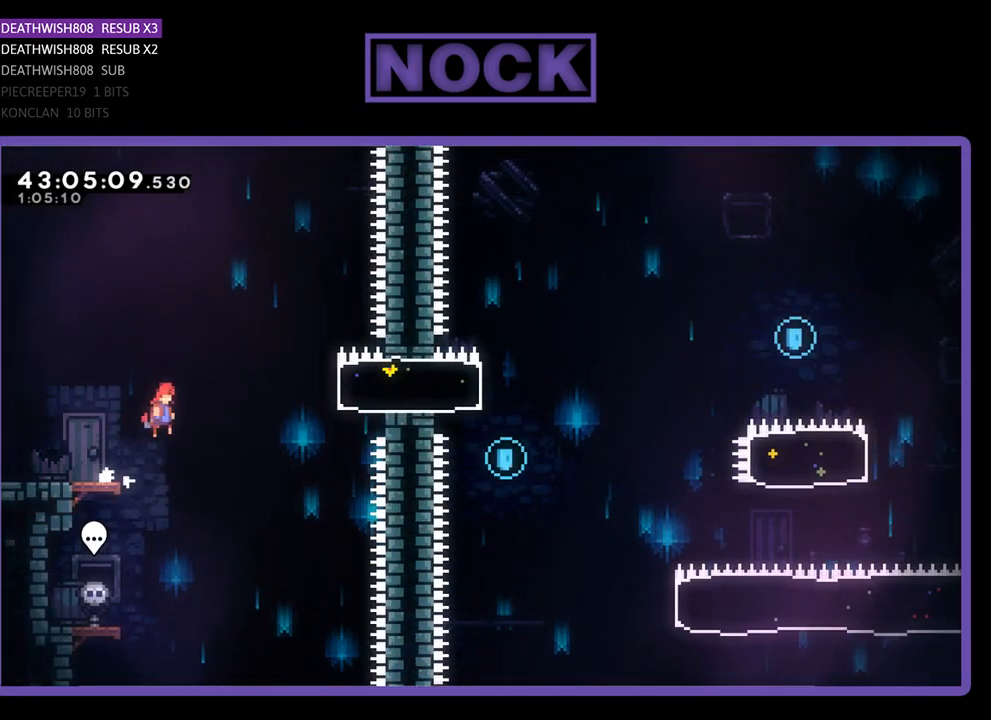
{"buttons": ["R2", "DPAD_RIGHT"], "left_stick": "center", "events": [[167, "CROSS", "up"], [267, "CIRCLE", "down"], [467, "CIRCLE", "up"]]}
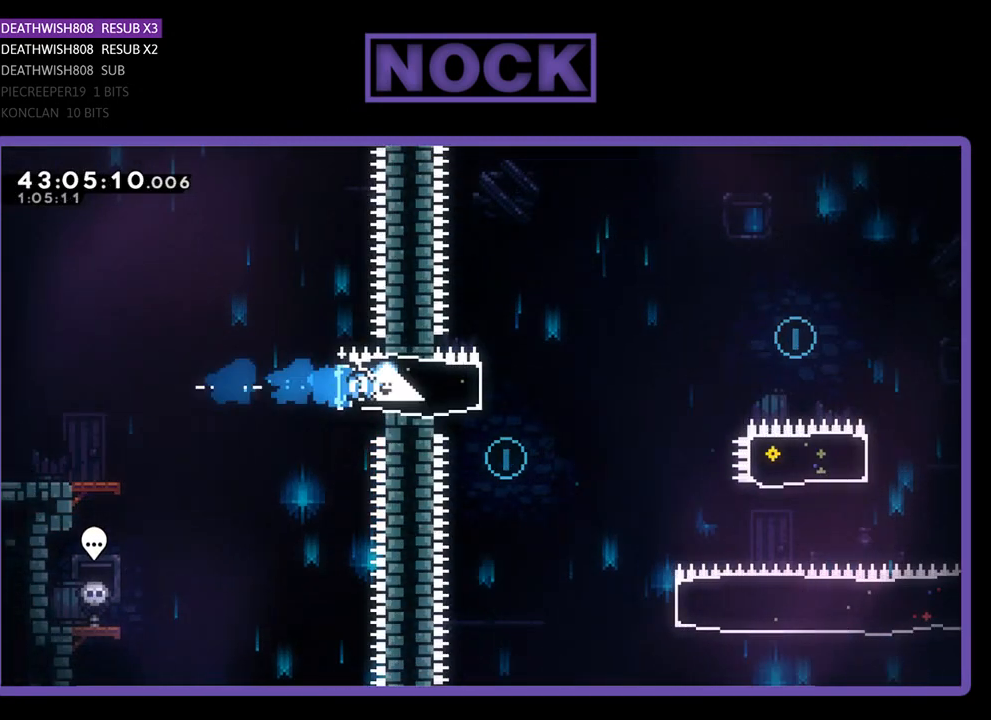
{"buttons": ["CROSS", "R2", "DPAD_RIGHT"], "left_stick": "center", "events": [[333, "CROSS", "down"]]}
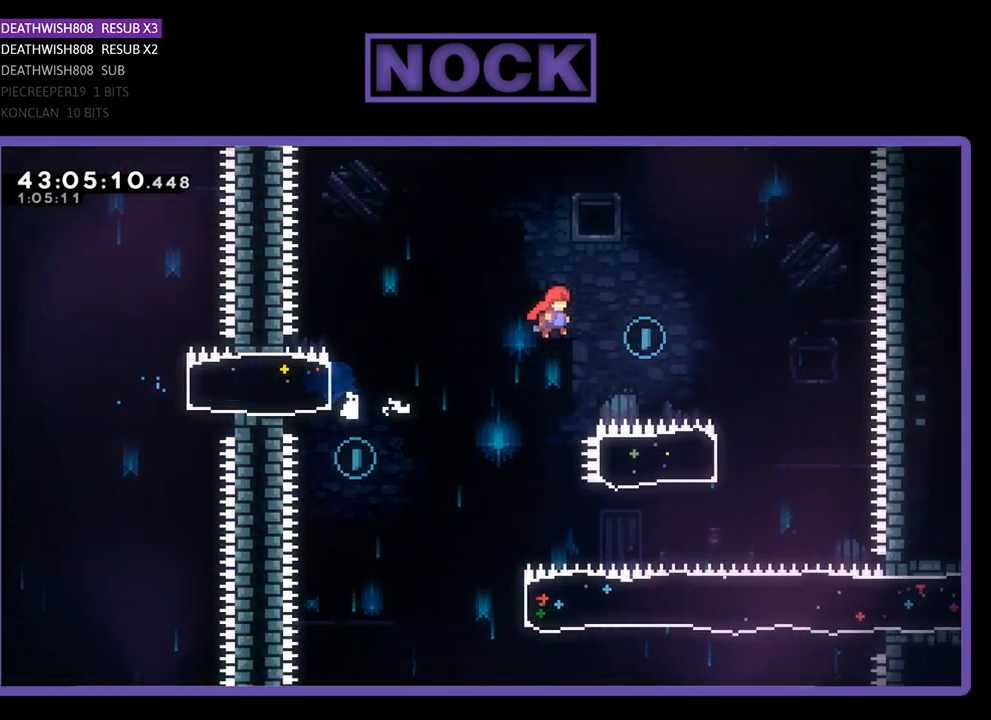
{"buttons": ["R2"], "left_stick": "center", "events": [[333, "CROSS", "up"], [367, "DPAD_RIGHT", "up"]]}
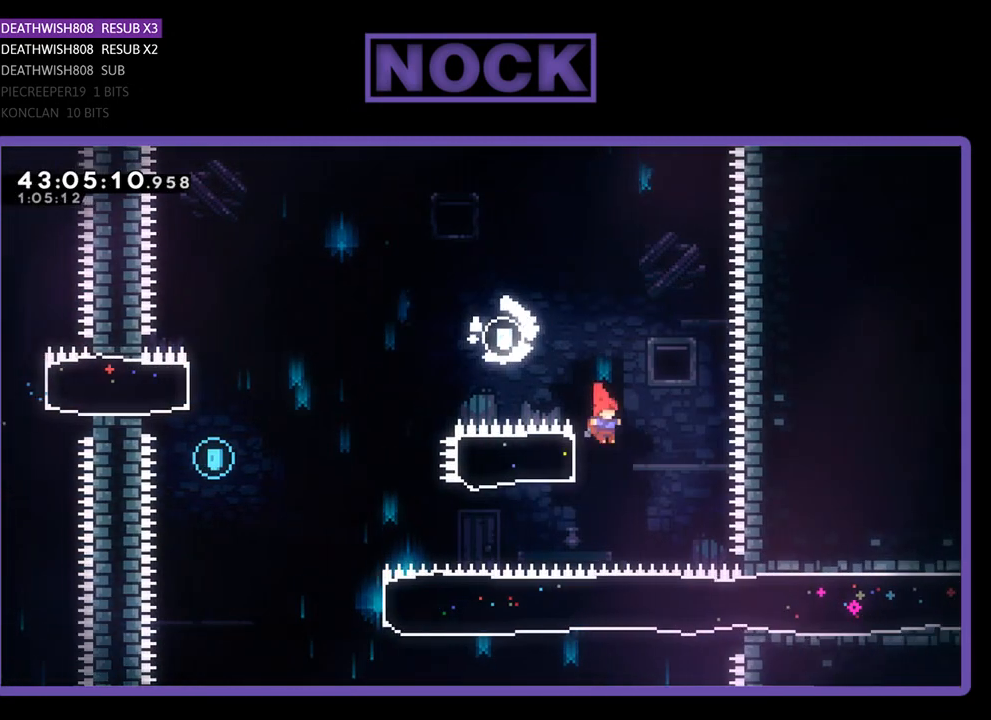
{"buttons": ["CROSS", "R2", "DPAD_LEFT"], "left_stick": "center", "events": [[33, "DPAD_LEFT", "down"], [67, "CIRCLE", "down"], [300, "CIRCLE", "up"], [467, "CROSS", "down"]]}
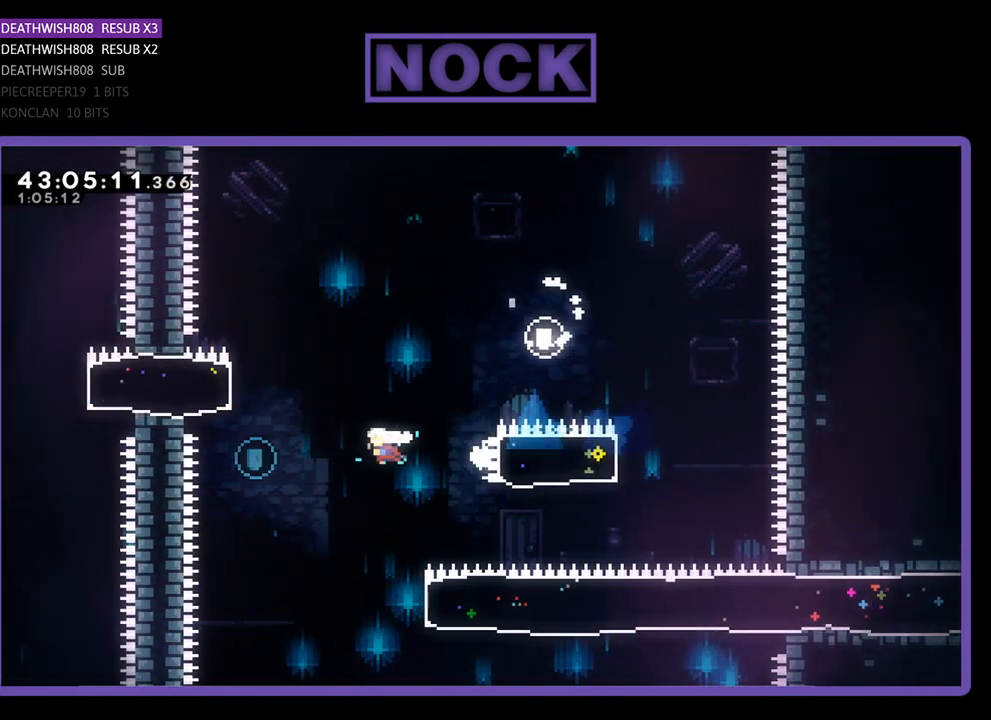
{"buttons": ["CROSS", "R2"], "left_stick": "center", "events": [[33, "DPAD_UP", "down"], [267, "CROSS", "up"], [367, "DPAD_LEFT", "up"], [400, "CROSS", "down"], [500, "DPAD_UP", "up"]]}
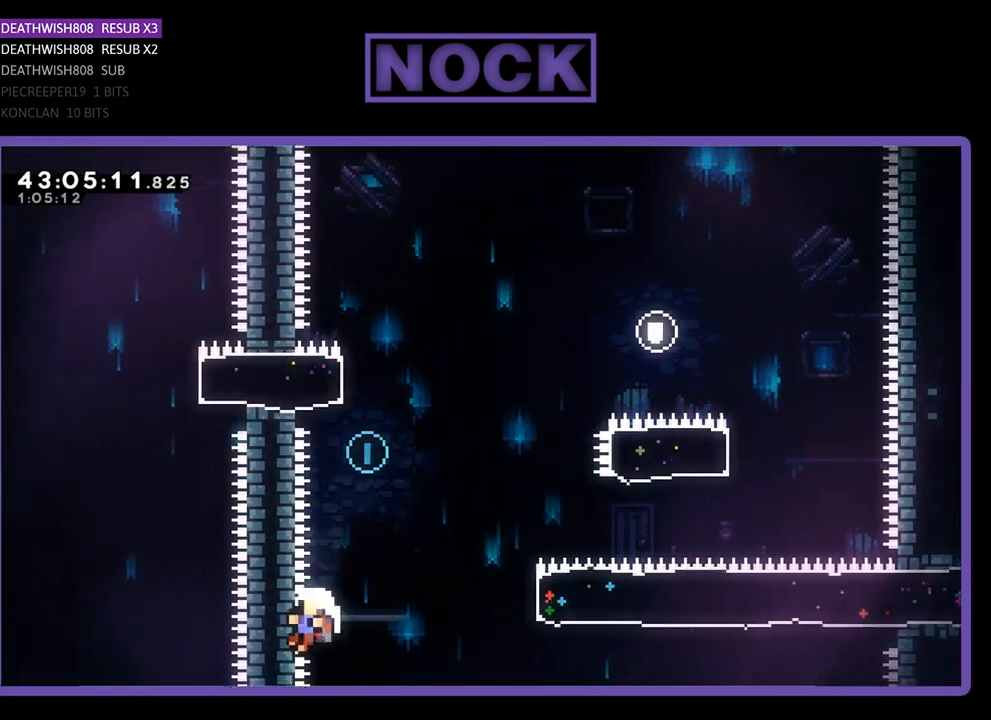
{"buttons": [], "left_stick": "center", "events": [[33, "CROSS", "up"], [33, "R2", "up"]]}
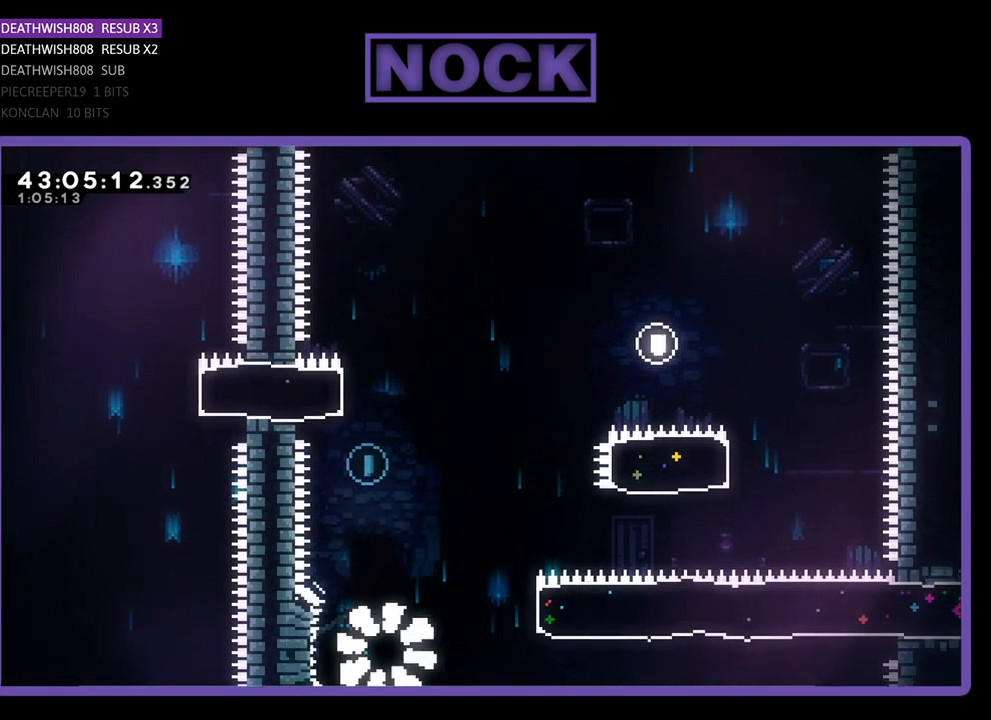
{"buttons": [], "left_stick": "center", "events": []}
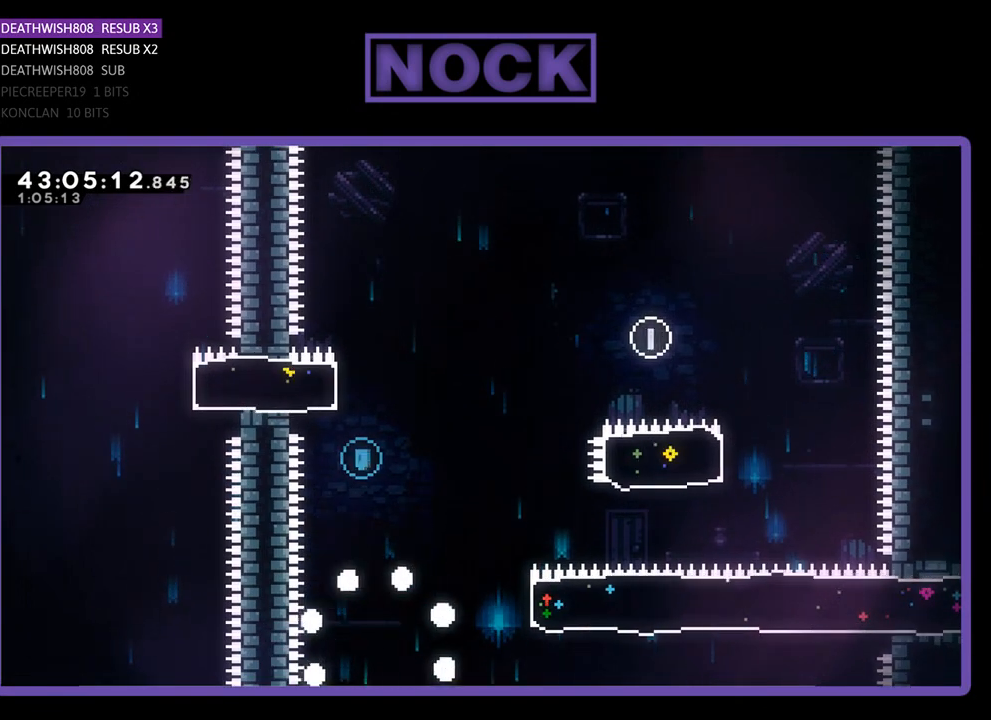
{"buttons": ["R2", "DPAD_RIGHT"], "left_stick": "center", "events": [[267, "R2", "down"], [367, "DPAD_RIGHT", "down"]]}
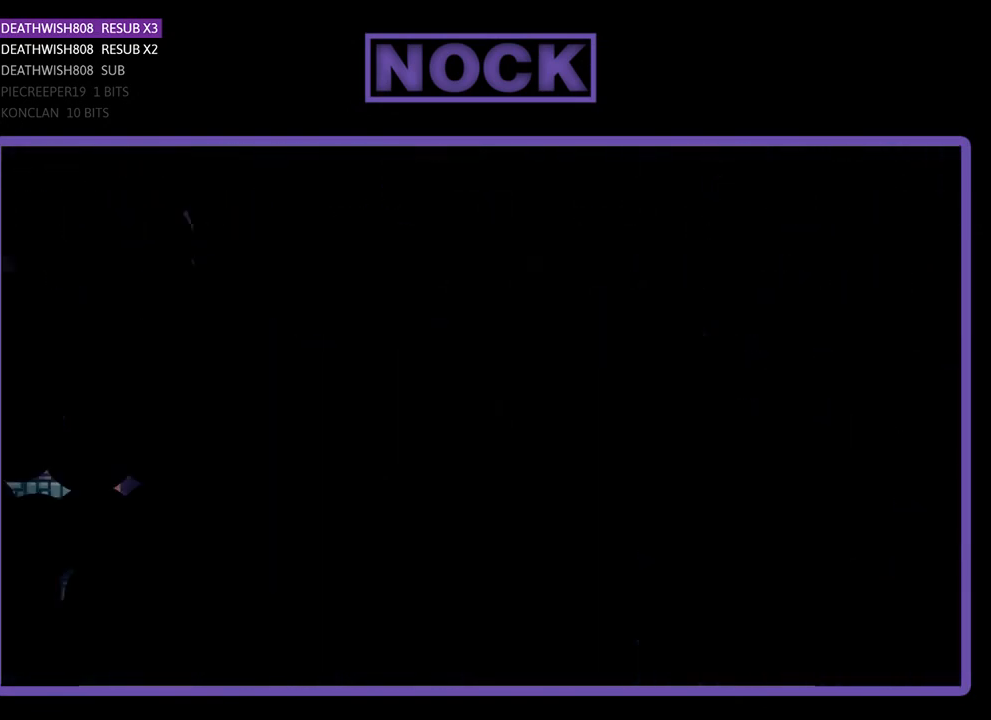
{"buttons": ["R2", "DPAD_RIGHT"], "left_stick": "center", "events": []}
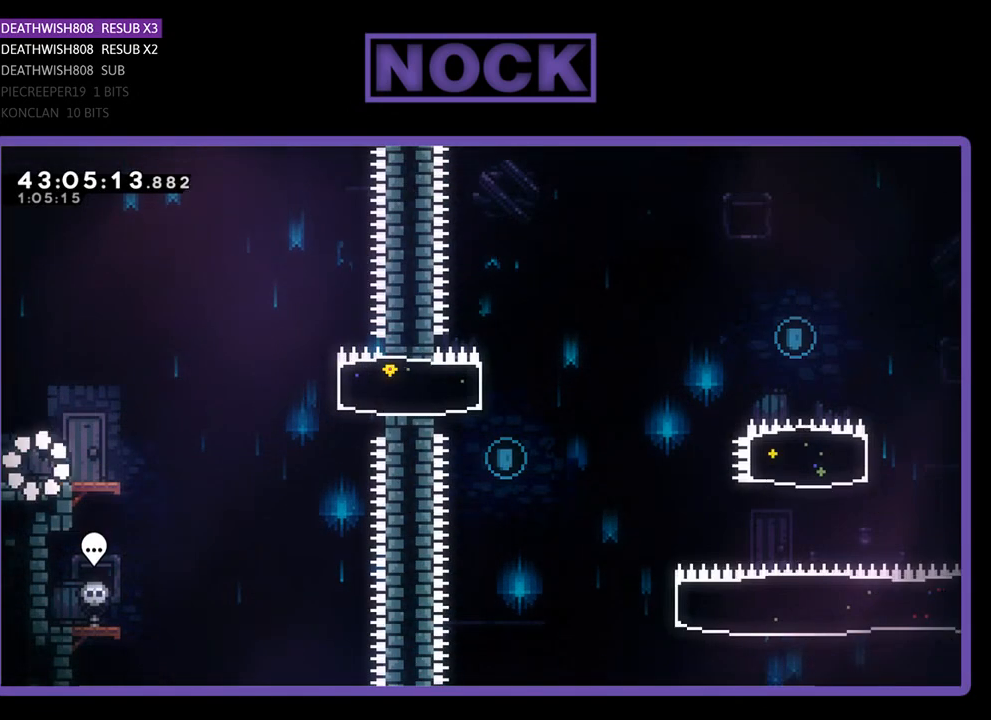
{"buttons": ["R2", "DPAD_RIGHT"], "left_stick": "center", "events": []}
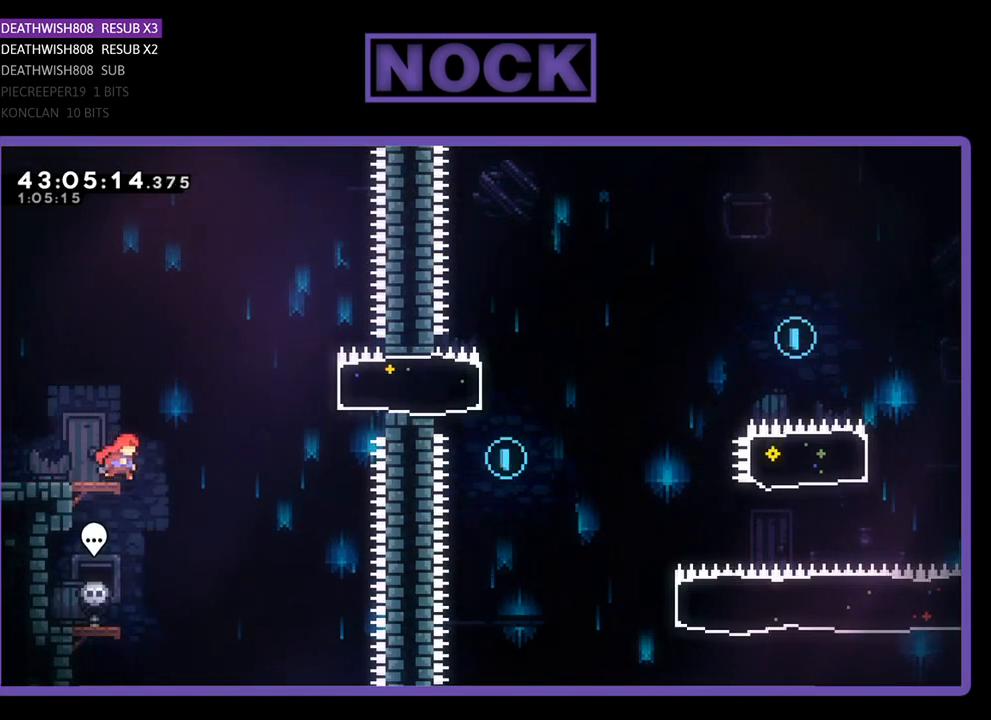
{"buttons": ["CIRCLE", "R2", "DPAD_RIGHT"], "left_stick": "center", "events": [[33, "CROSS", "down"], [300, "CROSS", "up"], [400, "CIRCLE", "down"]]}
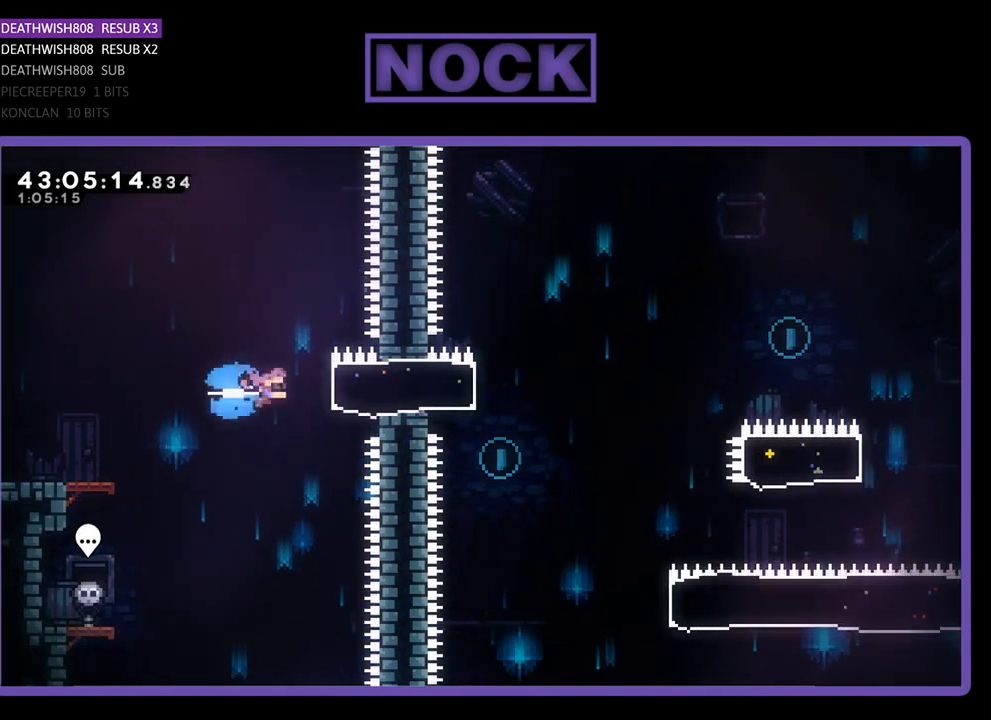
{"buttons": ["CROSS", "R2", "DPAD_RIGHT"], "left_stick": "center", "events": [[100, "CIRCLE", "up"], [433, "CROSS", "down"]]}
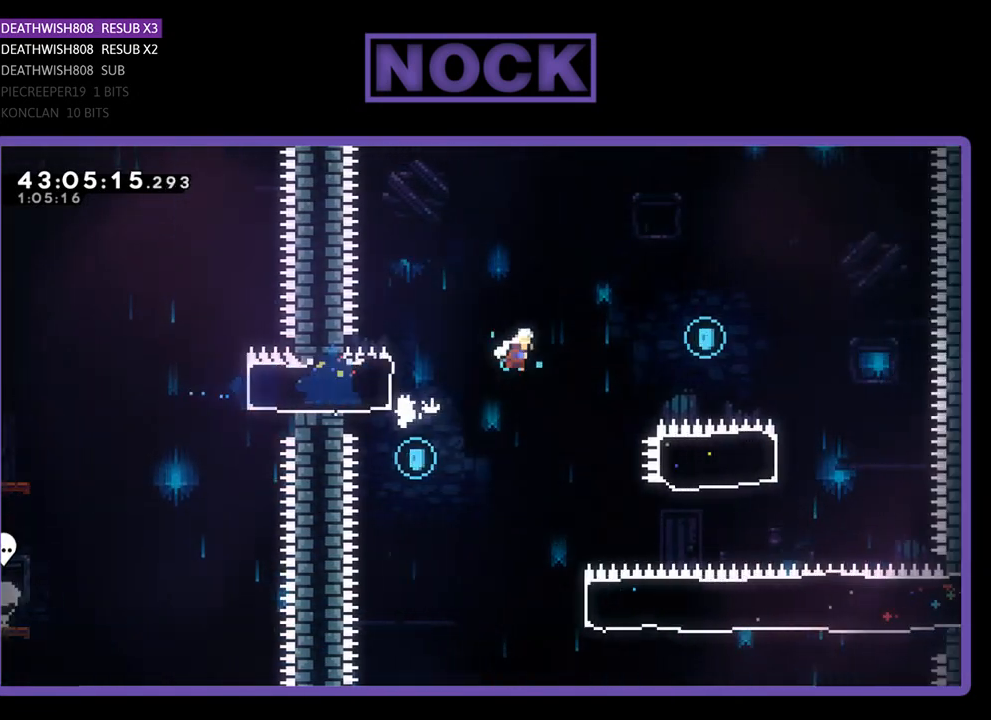
{"buttons": ["R2", "DPAD_RIGHT"], "left_stick": "center", "events": [[467, "CROSS", "up"]]}
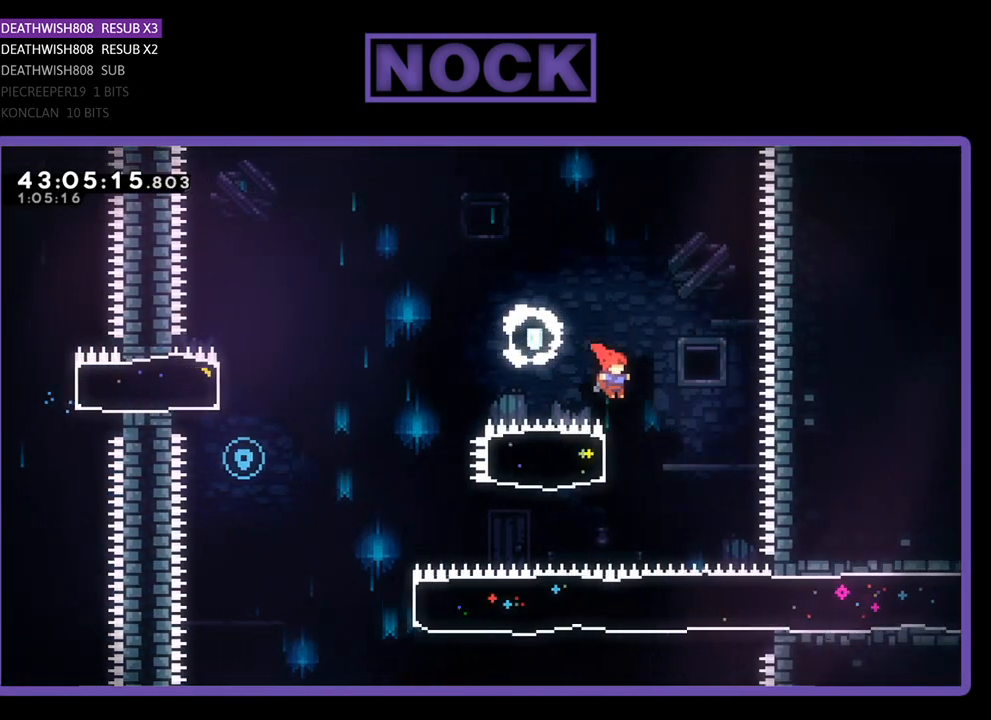
{"buttons": ["CROSS", "R2", "DPAD_UP", "DPAD_LEFT"], "left_stick": "center", "events": [[67, "DPAD_RIGHT", "up"], [133, "CIRCLE", "down"], [167, "DPAD_LEFT", "down"], [400, "CIRCLE", "up"], [500, "CROSS", "down"], [500, "DPAD_UP", "down"]]}
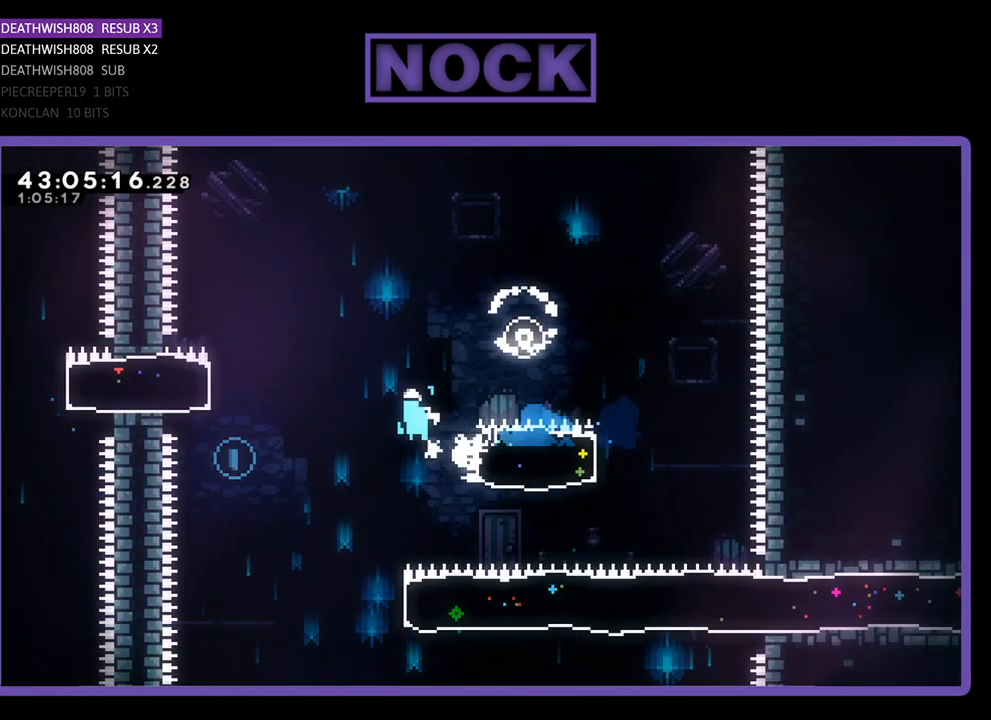
{"buttons": [], "left_stick": "center", "events": [[367, "CROSS", "up"], [400, "DPAD_UP", "up"], [433, "R2", "up"], [467, "DPAD_LEFT", "up"]]}
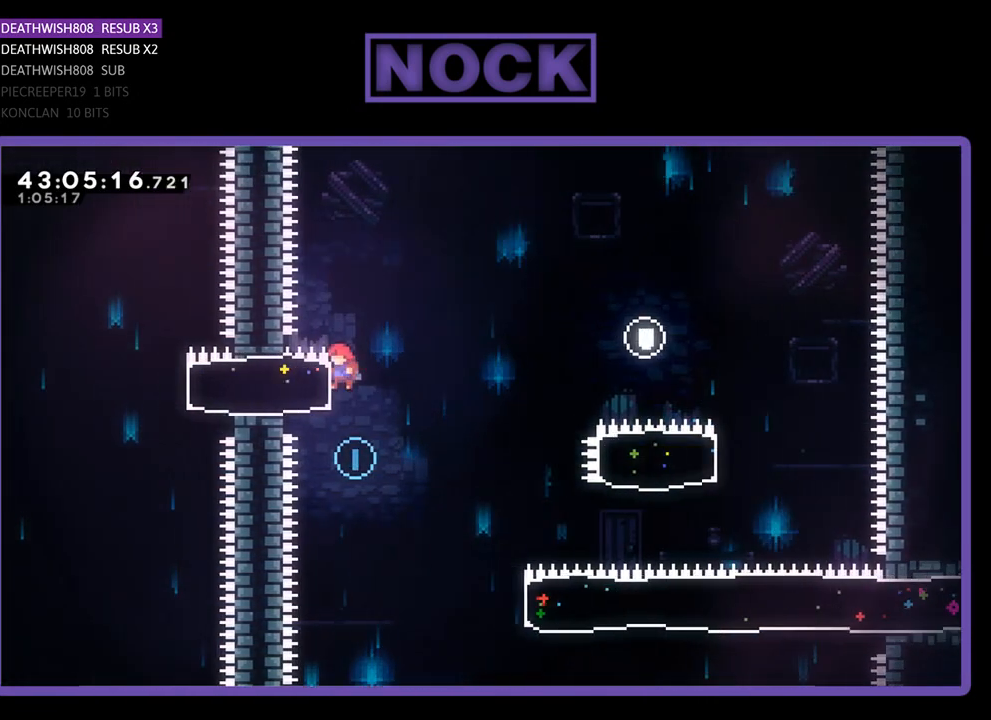
{"buttons": ["CIRCLE", "R2", "DPAD_RIGHT"], "left_stick": "center", "events": [[167, "DPAD_RIGHT", "down"], [267, "R2", "down"], [500, "CIRCLE", "down"]]}
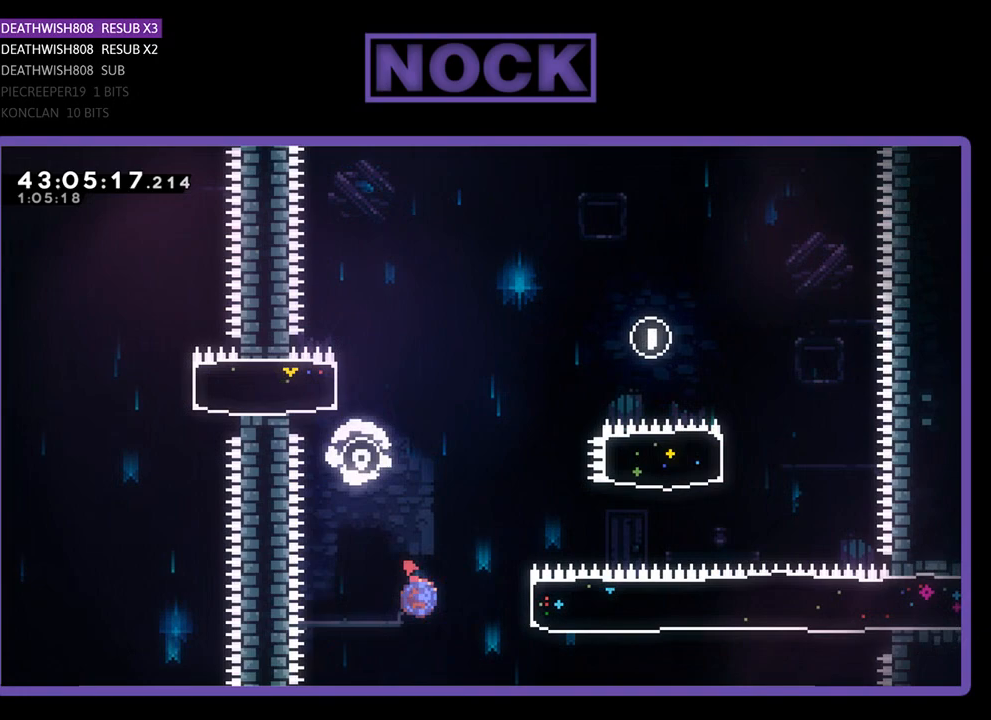
{"buttons": ["R2", "DPAD_RIGHT"], "left_stick": "center", "events": [[233, "CIRCLE", "up"]]}
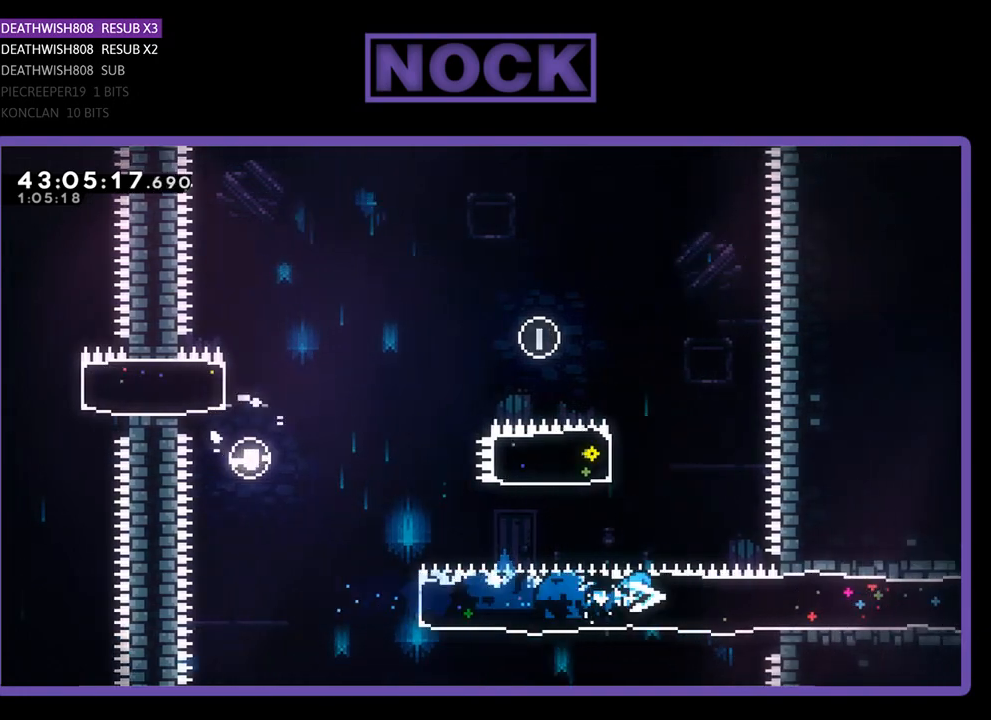
{"buttons": ["R2", "DPAD_RIGHT"], "left_stick": "center", "events": []}
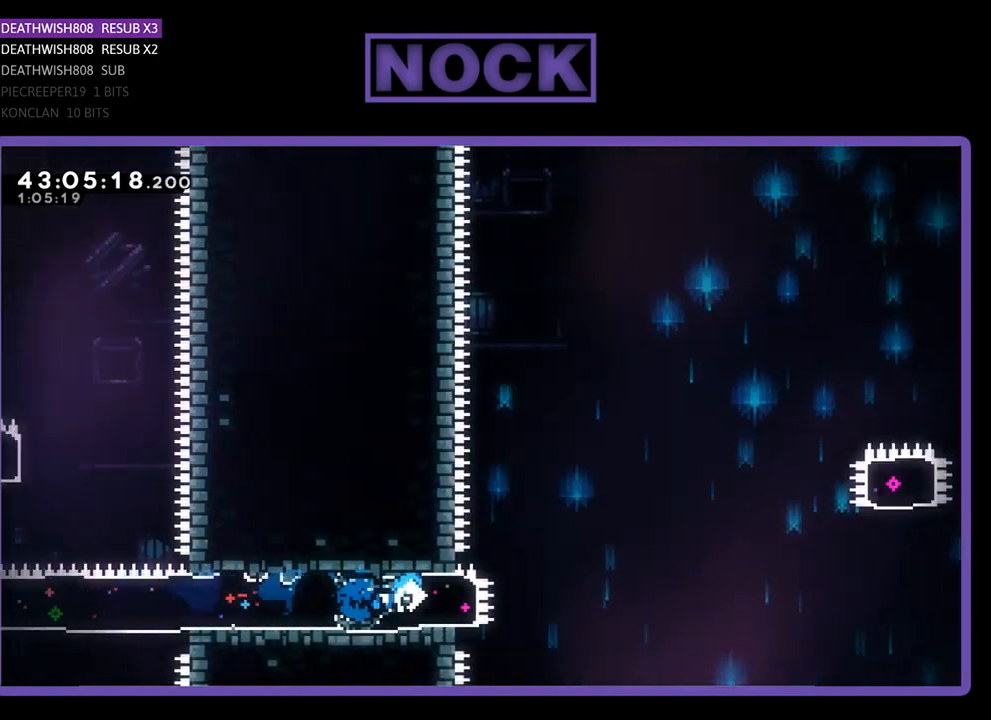
{"buttons": ["CROSS", "R2", "DPAD_RIGHT"], "left_stick": "center", "events": [[200, "CROSS", "down"]]}
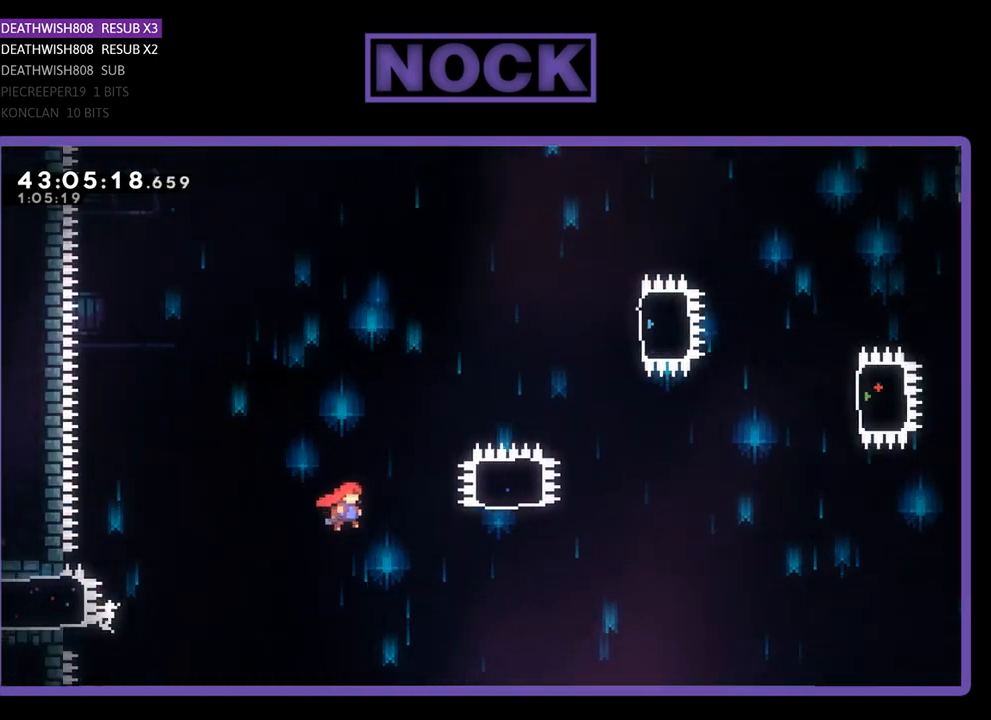
{"buttons": ["CIRCLE", "R2", "DPAD_UP"], "left_stick": "center", "events": [[267, "CROSS", "up"], [267, "DPAD_UP", "down"], [367, "CIRCLE", "down"], [367, "DPAD_RIGHT", "up"]]}
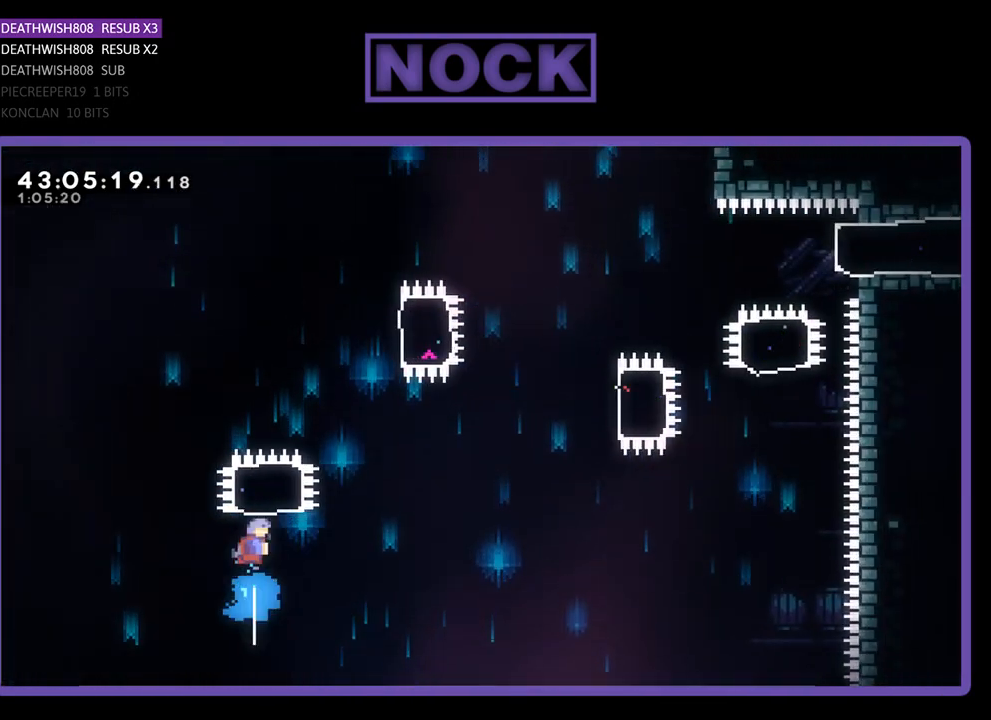
{"buttons": ["CIRCLE", "R2", "DPAD_RIGHT"], "left_stick": "center", "events": [[200, "CIRCLE", "up"], [233, "DPAD_UP", "up"], [300, "DPAD_RIGHT", "down"], [467, "CIRCLE", "down"]]}
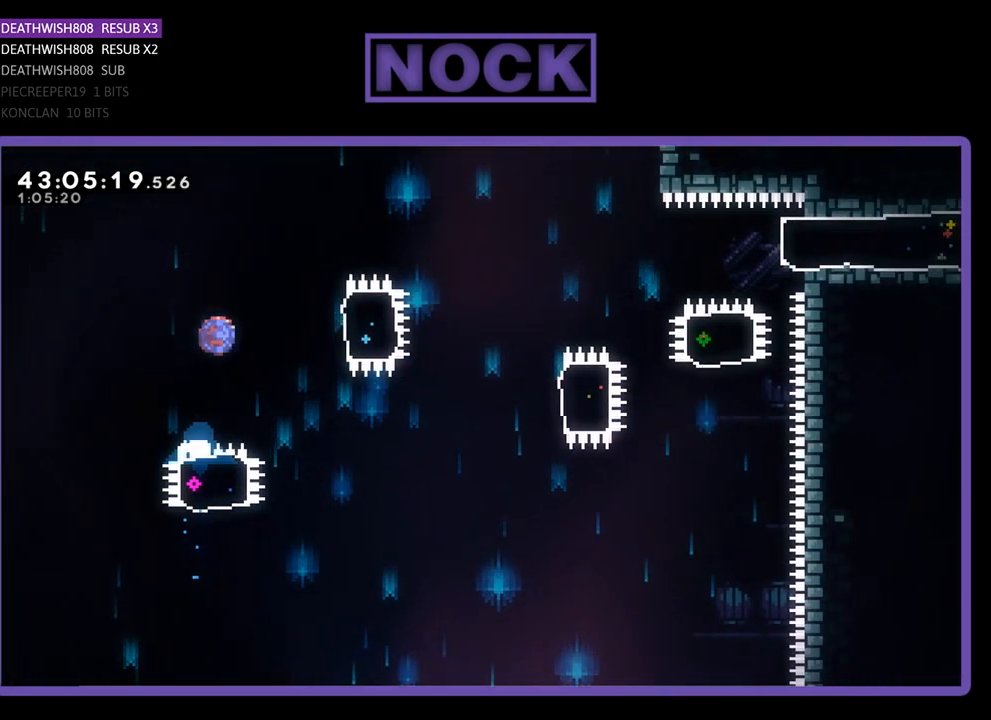
{"buttons": ["R2", "DPAD_RIGHT"], "left_stick": "center", "events": [[200, "CIRCLE", "up"], [333, "DPAD_RIGHT", "up"], [500, "DPAD_RIGHT", "down"]]}
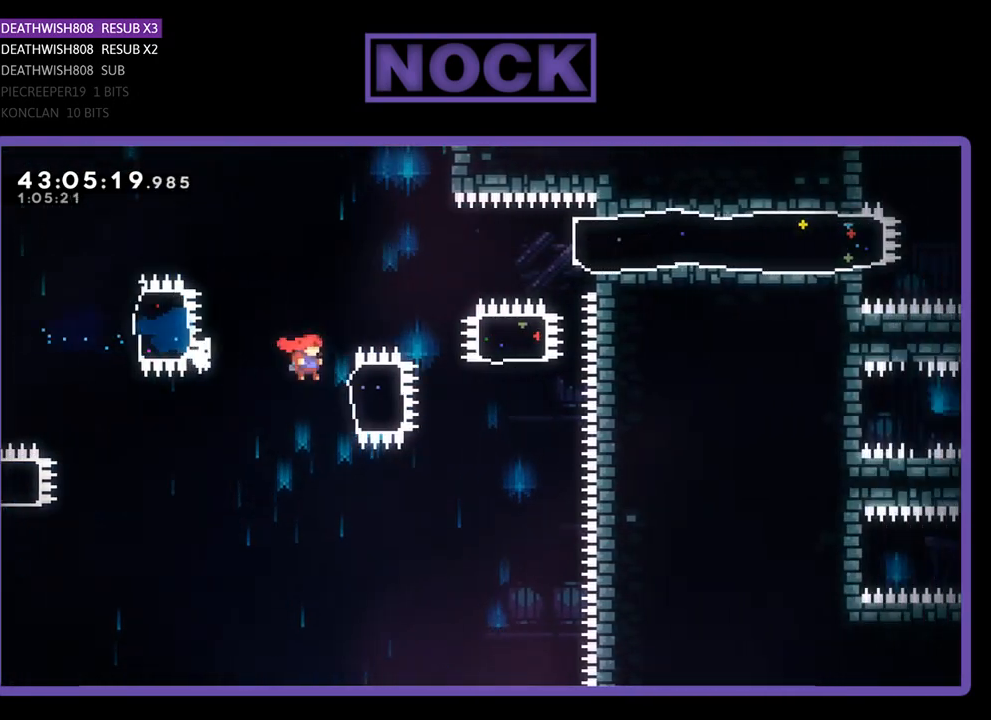
{"buttons": ["CIRCLE", "R2", "DPAD_UP"], "left_stick": "center", "events": [[67, "CIRCLE", "down"], [267, "CIRCLE", "up"], [333, "DPAD_UP", "down"], [367, "DPAD_RIGHT", "up"], [433, "CIRCLE", "down"]]}
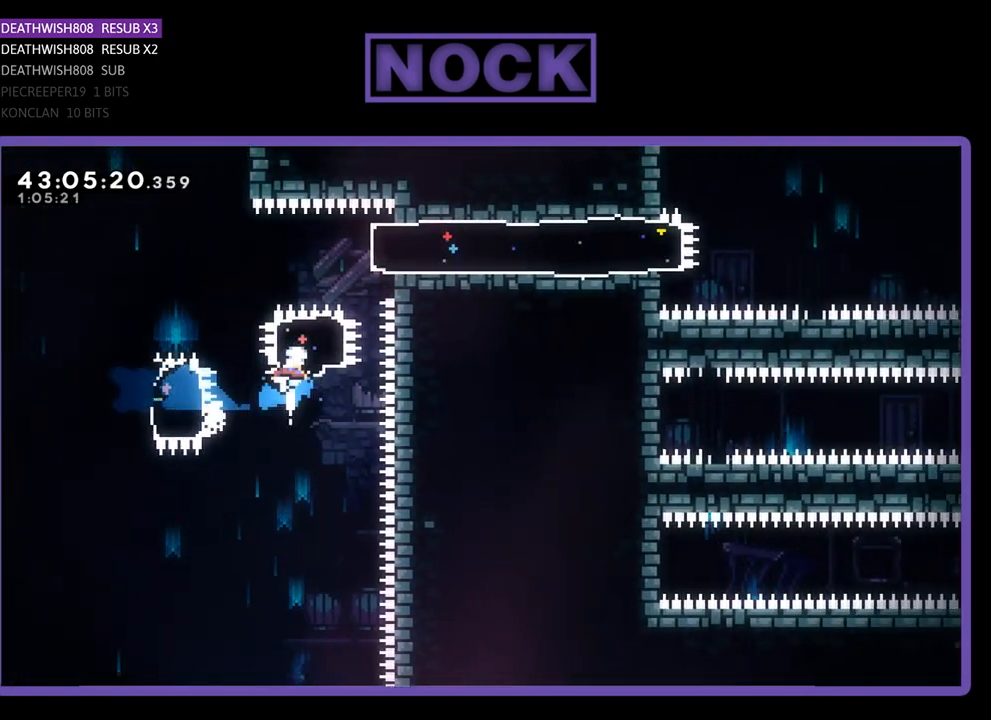
{"buttons": ["R2", "DPAD_RIGHT"], "left_stick": "center", "events": [[133, "CIRCLE", "up"], [133, "DPAD_RIGHT", "down"], [167, "DPAD_UP", "up"], [233, "CIRCLE", "down"], [300, "CIRCLE", "up"]]}
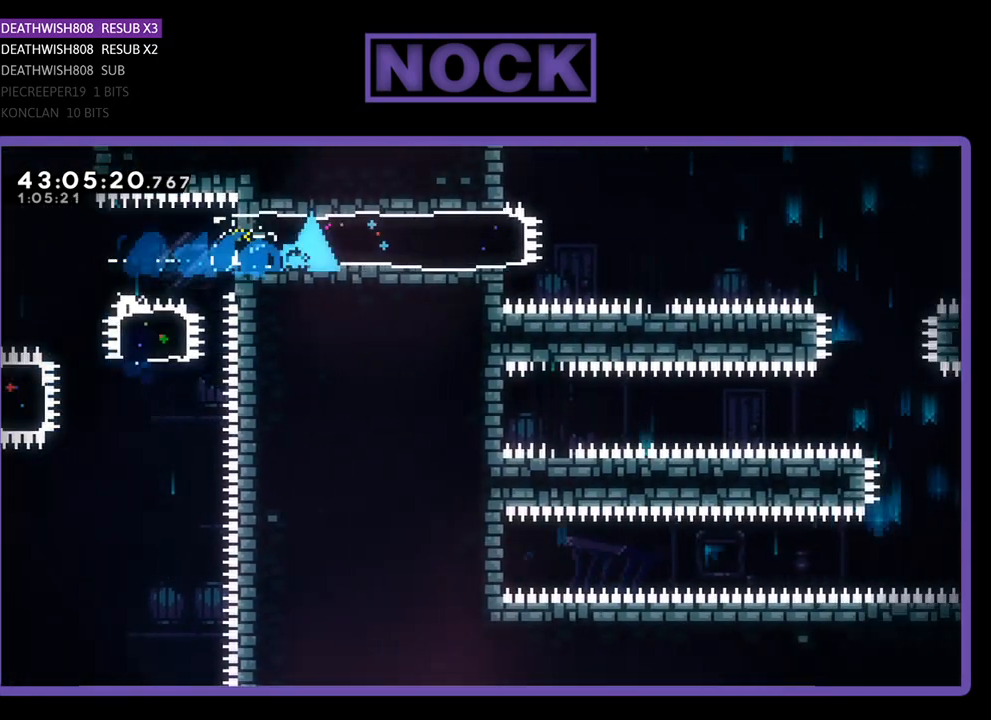
{"buttons": ["CROSS", "R2", "DPAD_RIGHT"], "left_stick": "center", "events": [[333, "CROSS", "down"]]}
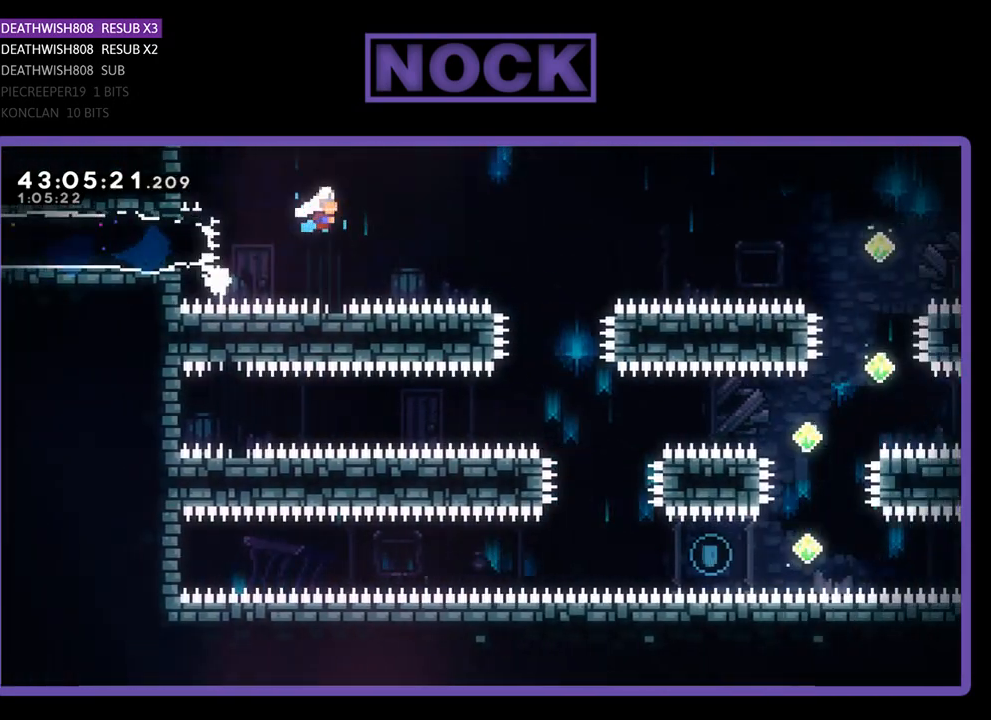
{"buttons": ["R2"], "left_stick": "center", "events": [[33, "CROSS", "up"], [400, "DPAD_RIGHT", "up"]]}